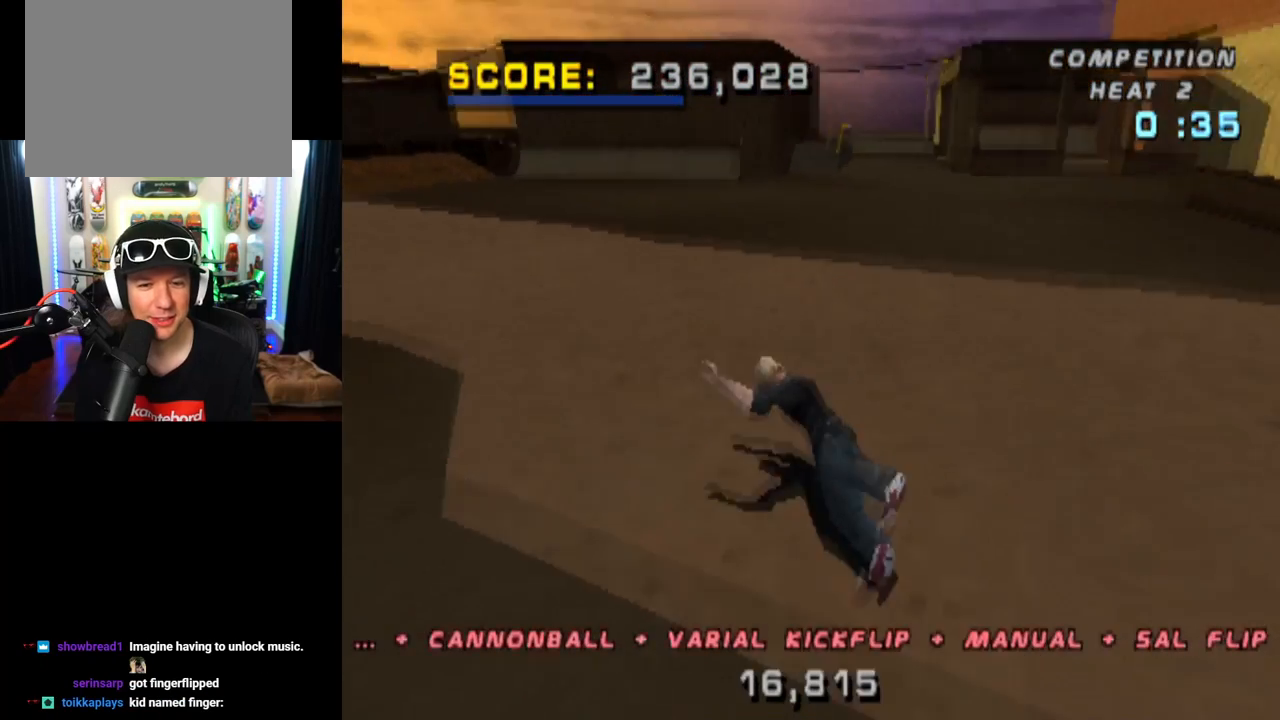
Gameplay with a controller (PlayStation layout); each line is a JSON object with the inputs held at the frame after it. "events" lists button and stick changes between this image and that frame as [ms after this image, input, new state], when the widget could be followed in between. Not read: L1 L3 R1 R3.
{"buttons": [], "left_stick": "center", "right_stick": "center", "events": [[217, "right_stick", "down-left"], [234, "START", "down"], [468, "START", "up"], [484, "right_stick", "center"]]}
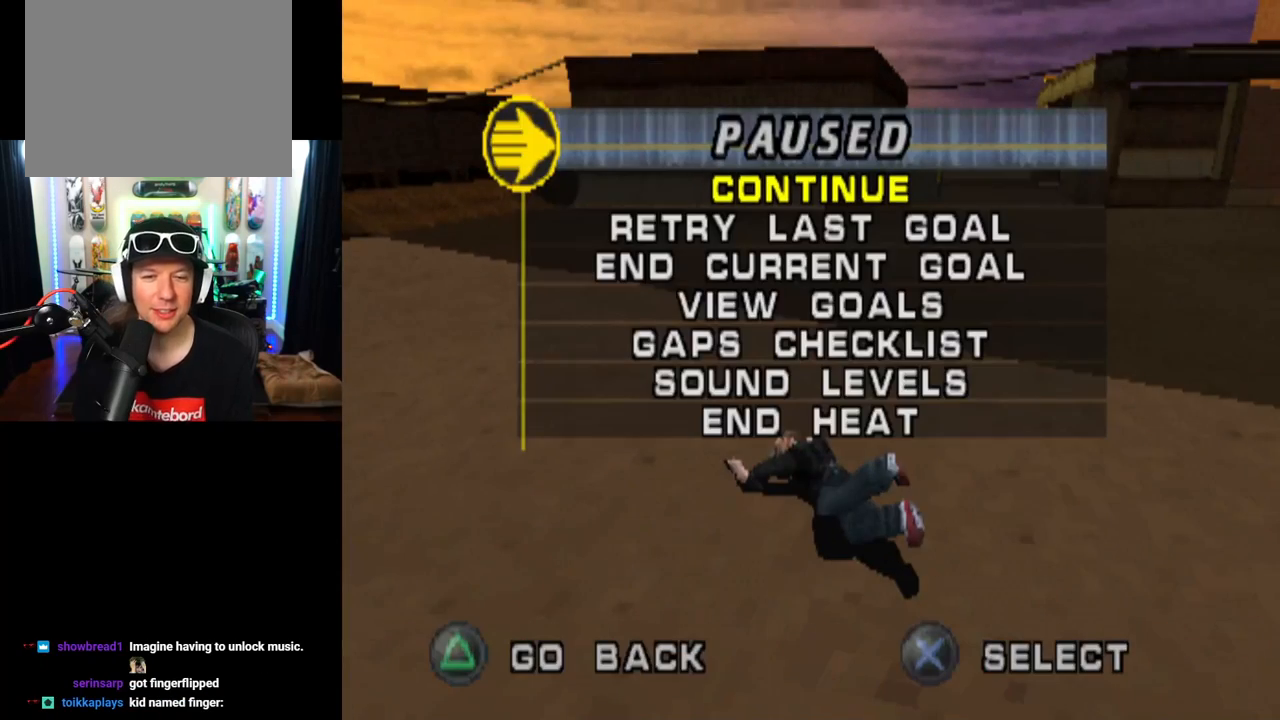
{"buttons": [], "left_stick": "center", "right_stick": "center", "events": []}
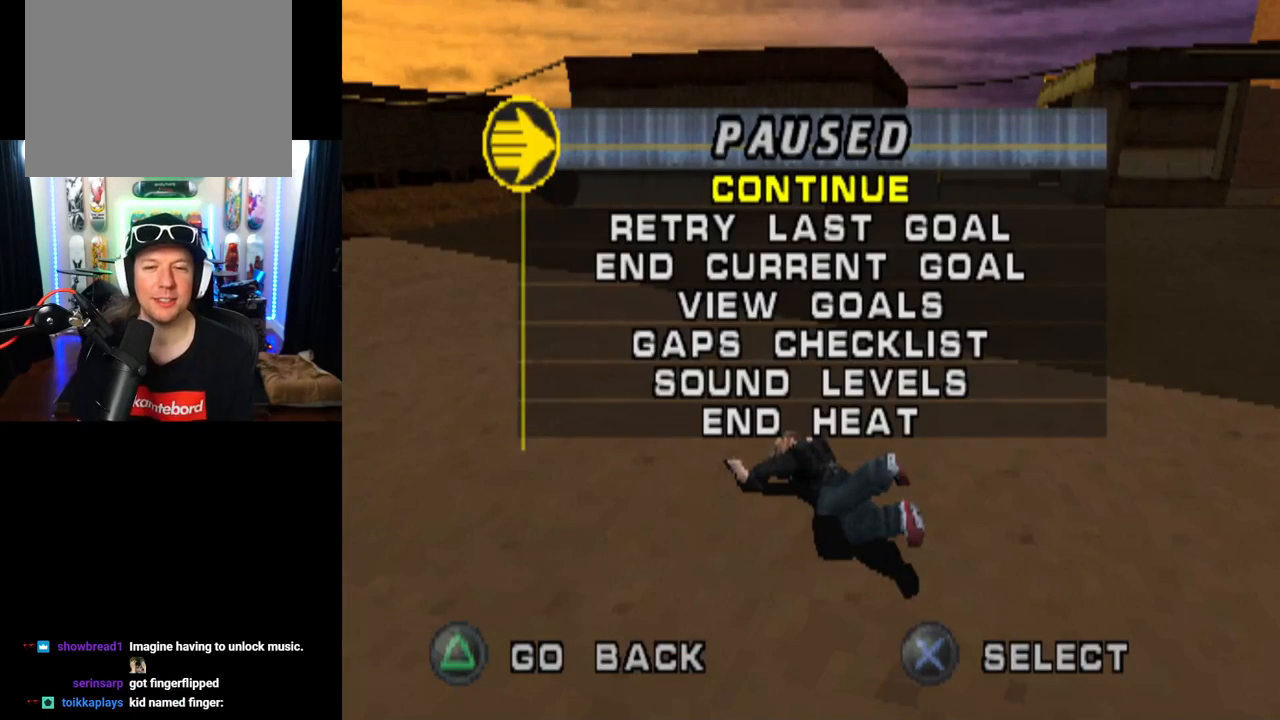
{"buttons": [], "left_stick": "center", "right_stick": "center", "events": []}
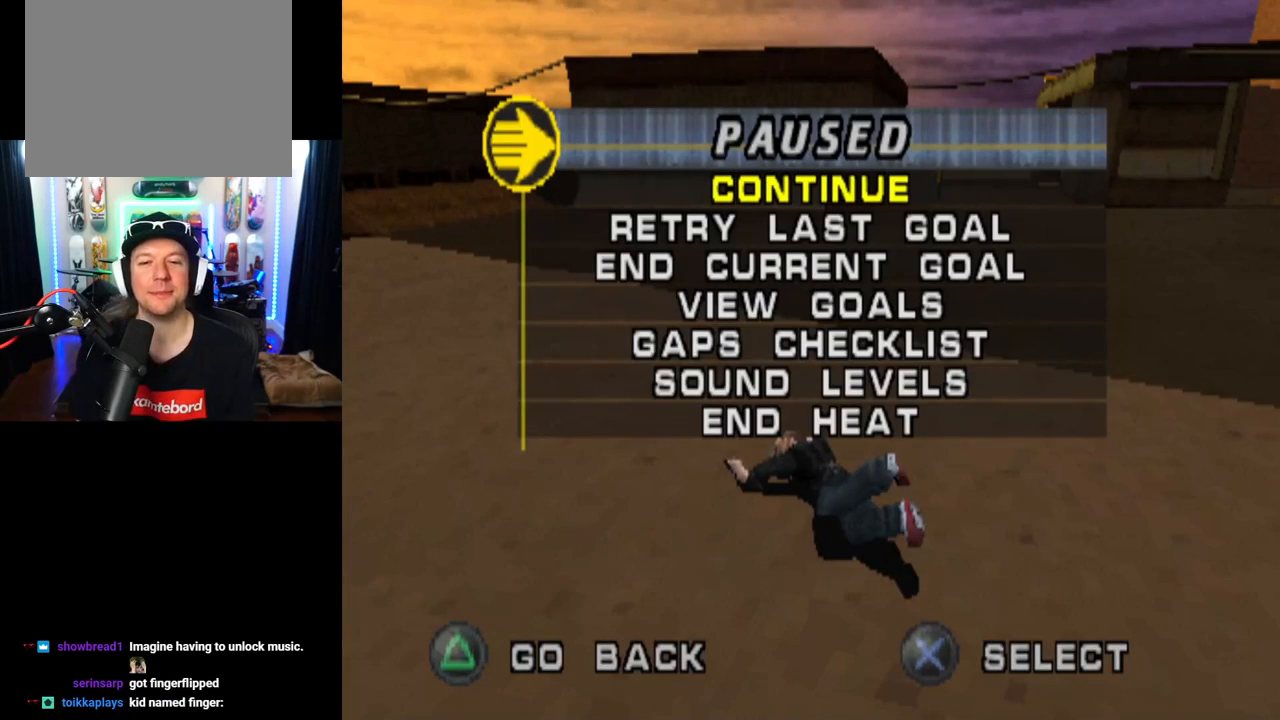
{"buttons": [], "left_stick": "center", "right_stick": "center", "events": []}
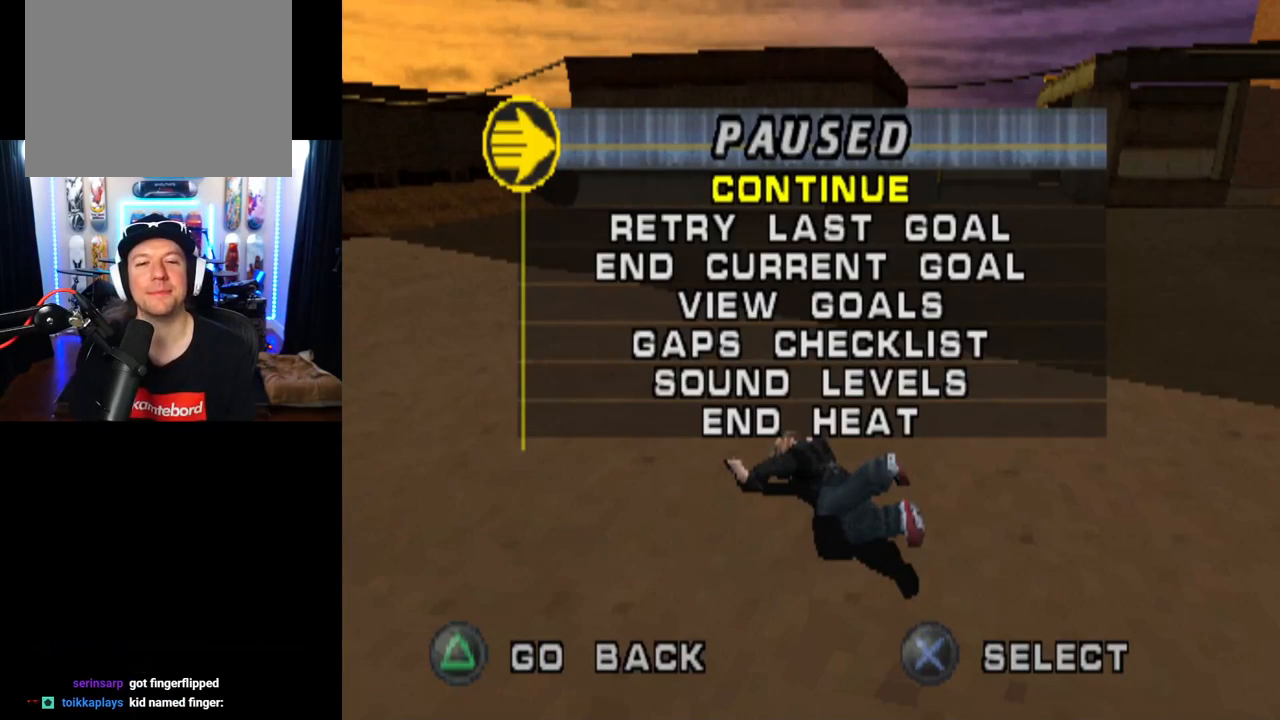
{"buttons": [], "left_stick": "center", "right_stick": "center", "events": []}
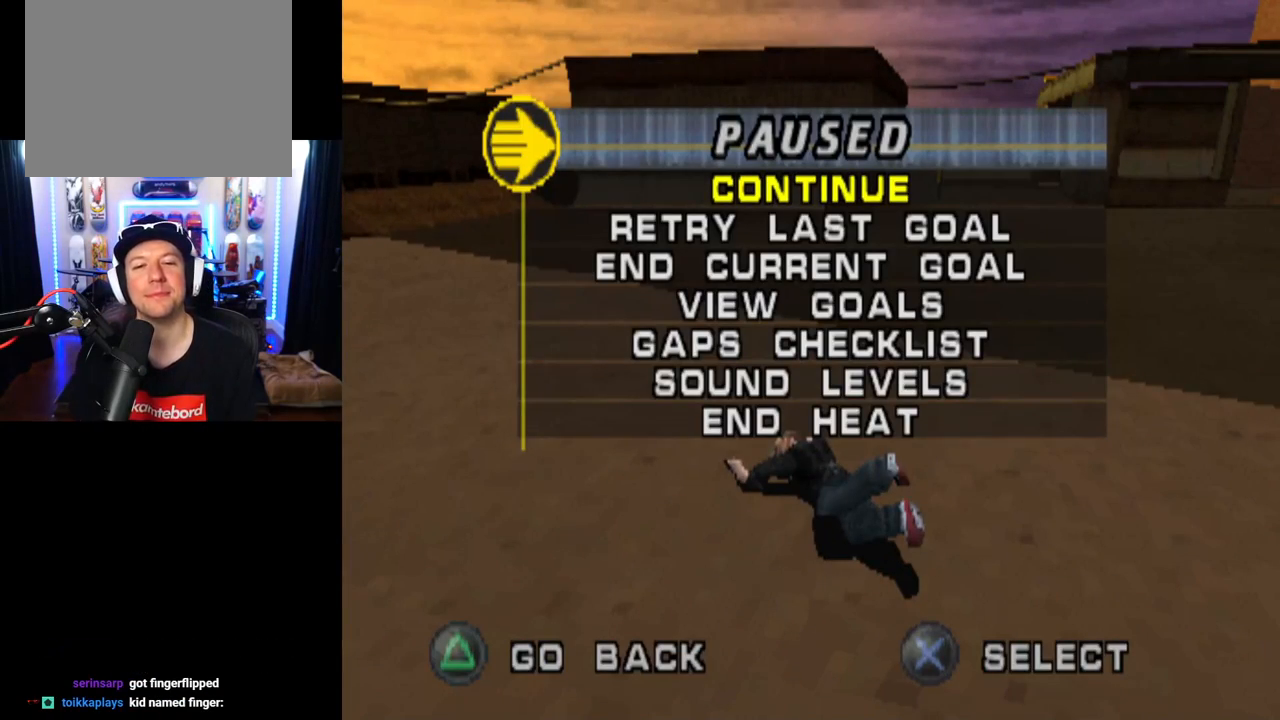
{"buttons": ["CROSS"], "left_stick": "center", "right_stick": "center", "events": [[250, "CROSS", "down"]]}
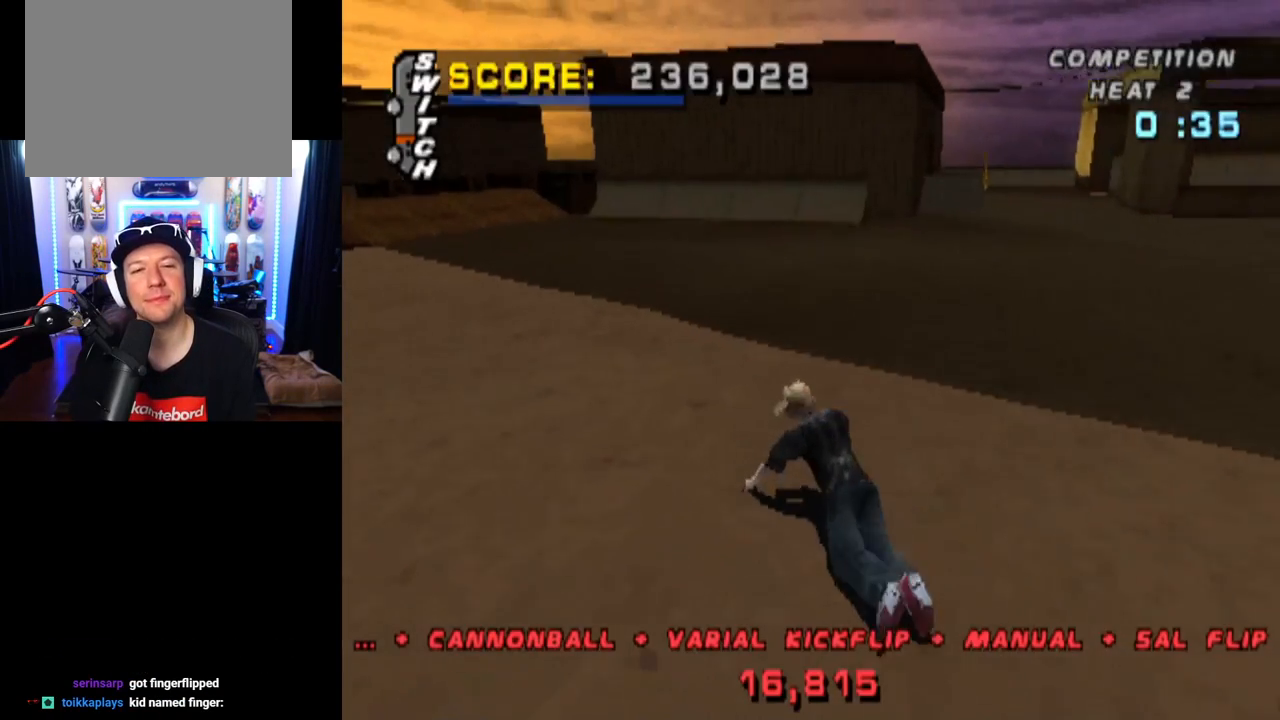
{"buttons": [], "left_stick": "center", "right_stick": "center", "events": [[17, "CROSS", "up"]]}
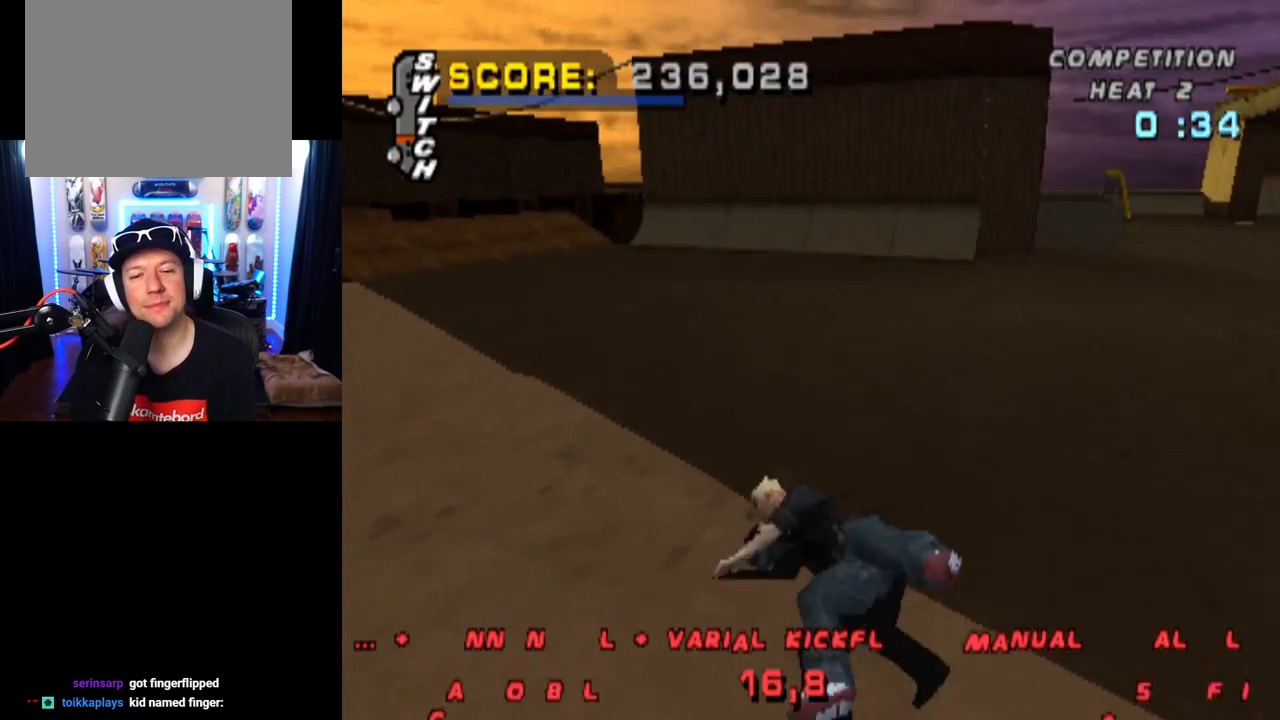
{"buttons": ["CROSS"], "left_stick": "center", "right_stick": "center", "events": [[183, "CROSS", "down"]]}
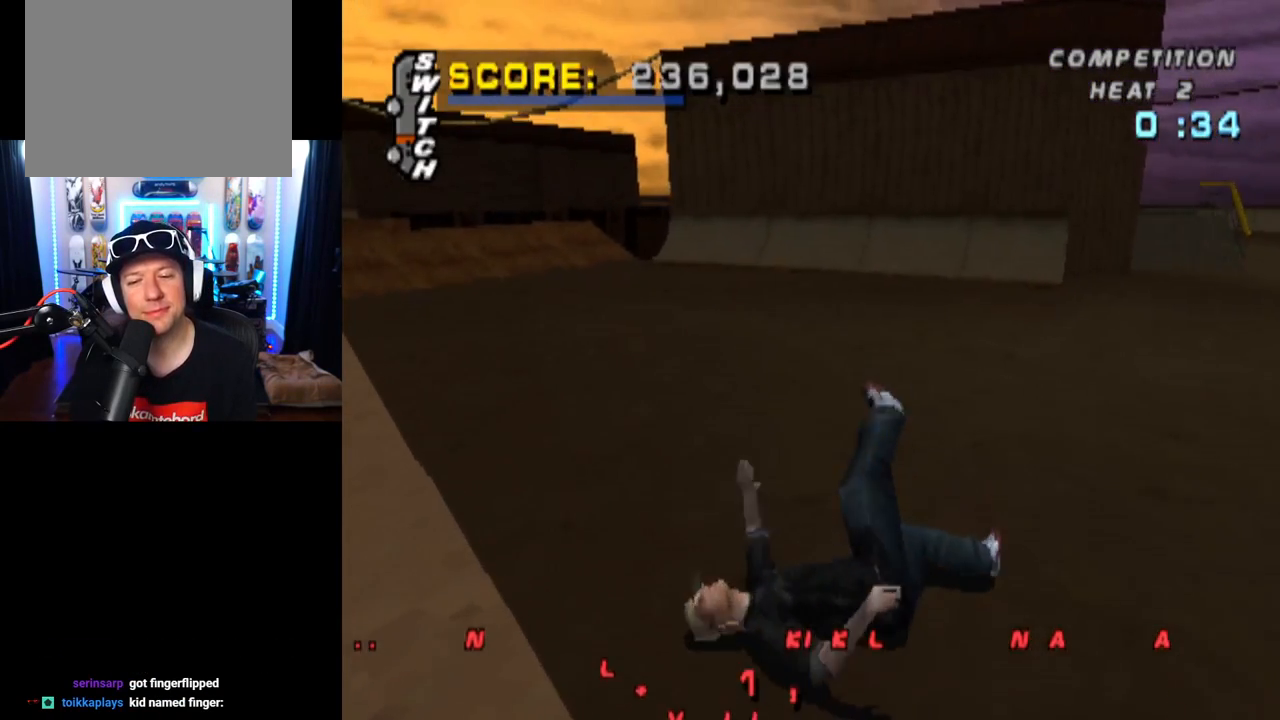
{"buttons": ["CROSS", "SQUARE", "R2"], "left_stick": "center", "right_stick": "center", "events": [[167, "SQUARE", "down"], [418, "R2", "down"]]}
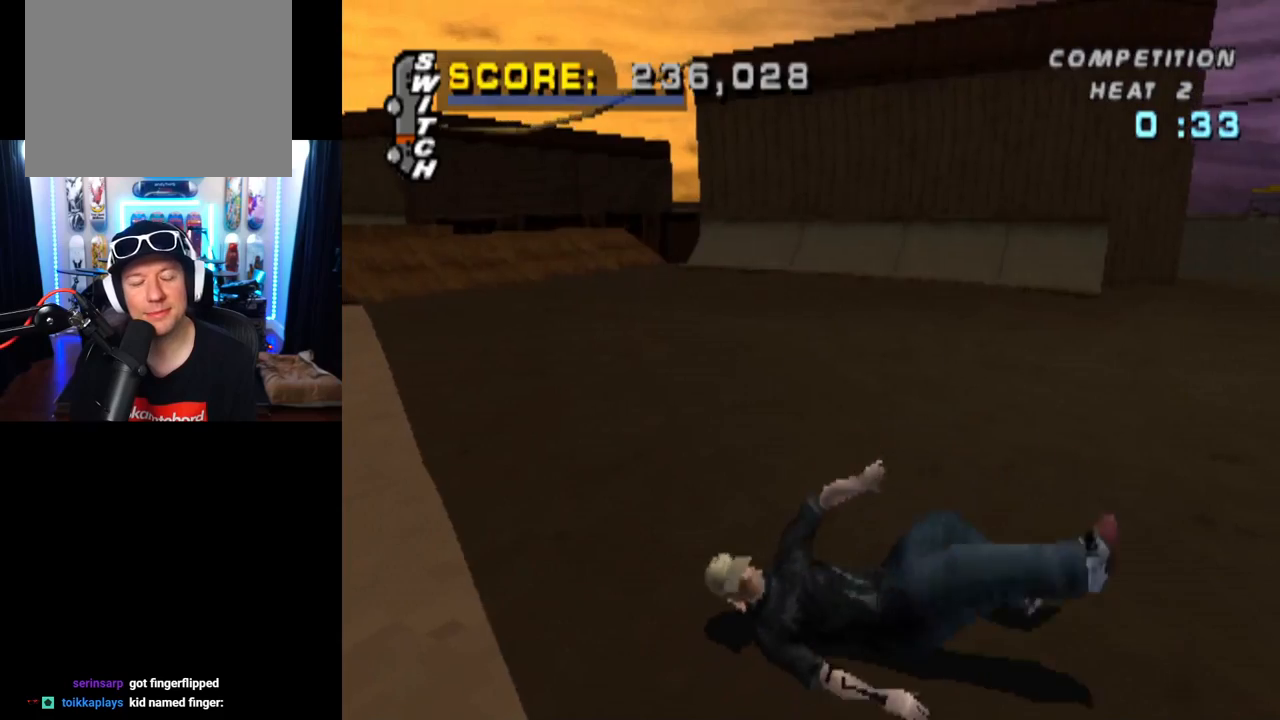
{"buttons": ["CROSS", "R2", "DPAD_RIGHT"], "left_stick": "center", "right_stick": "center", "events": [[100, "R2", "up"], [100, "SQUARE", "up"], [183, "R2", "down"], [367, "R2", "up"], [434, "R2", "down"], [500, "DPAD_RIGHT", "down"]]}
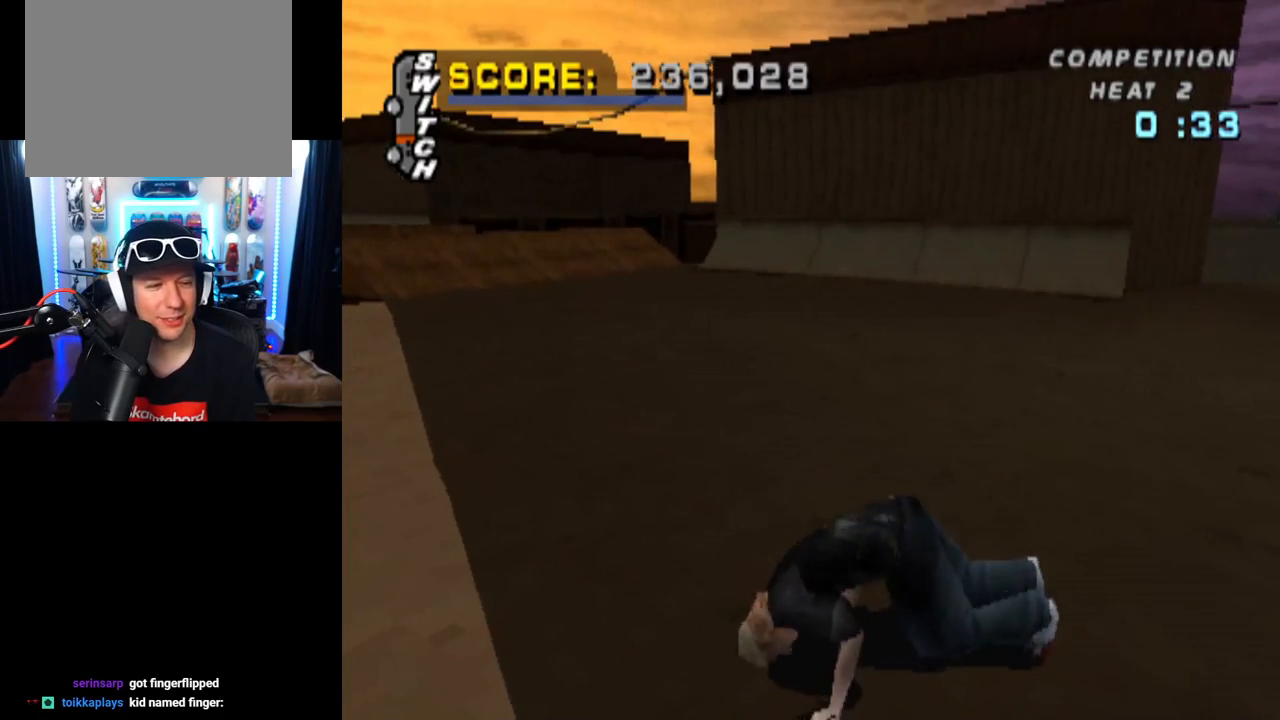
{"buttons": ["CROSS", "R2", "DPAD_RIGHT"], "left_stick": "center", "right_stick": "center", "events": [[101, "R2", "up"], [184, "R2", "down"], [351, "R2", "up"], [401, "R2", "down"]]}
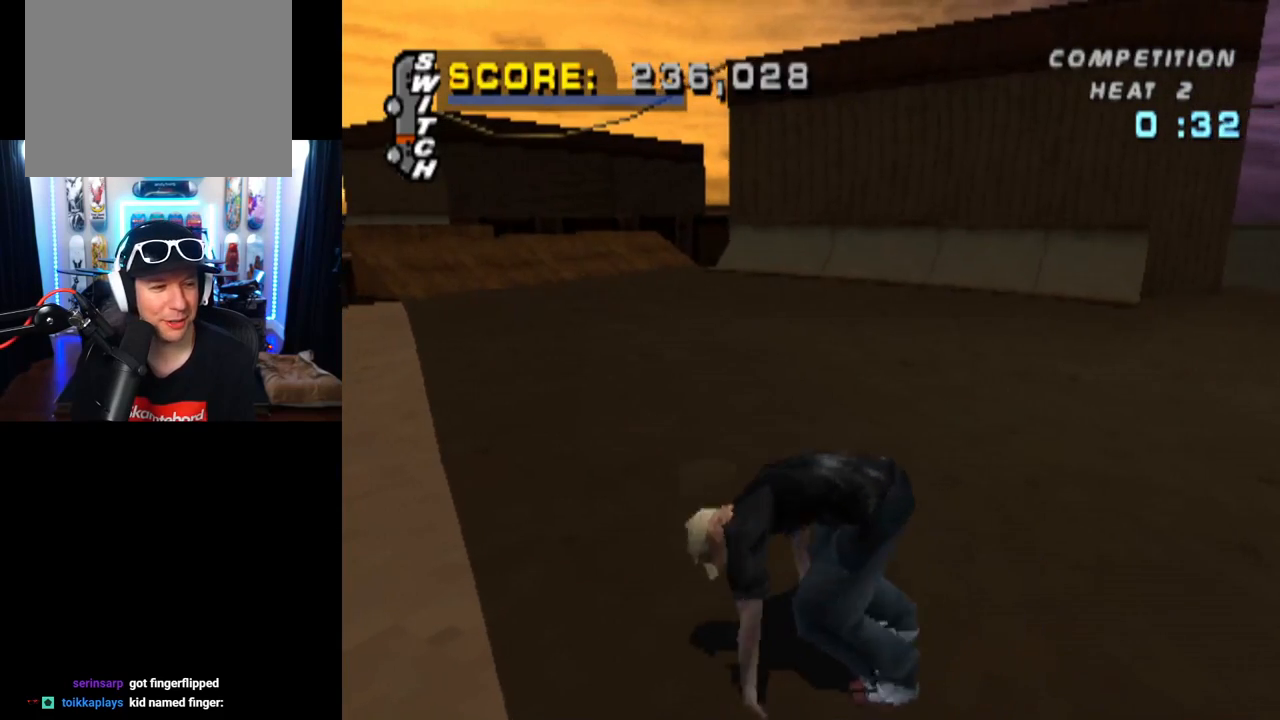
{"buttons": ["CROSS", "R2", "DPAD_RIGHT"], "left_stick": "center", "right_stick": "center", "events": [[83, "R2", "up"], [133, "R2", "down"], [317, "R2", "up"], [400, "R2", "down"]]}
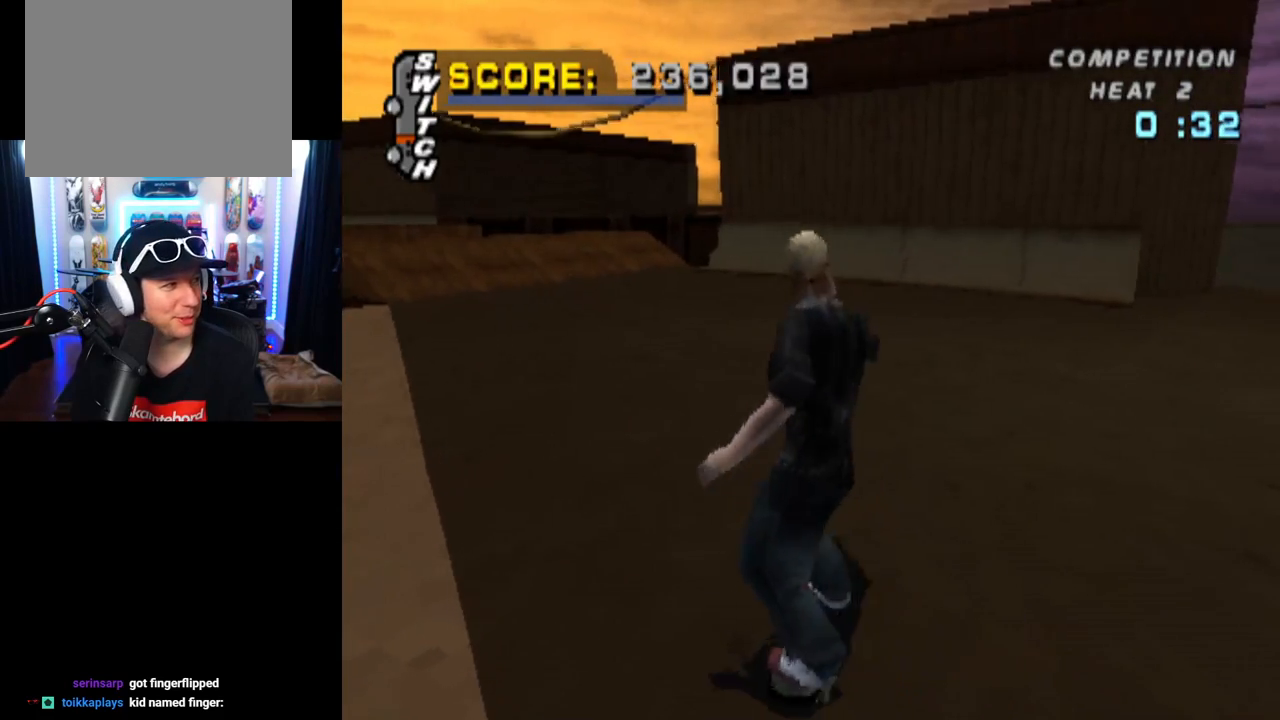
{"buttons": ["CROSS"], "left_stick": "center", "right_stick": "center", "events": [[51, "R2", "up"], [134, "DPAD_RIGHT", "up"], [151, "R2", "down"], [301, "R2", "up"]]}
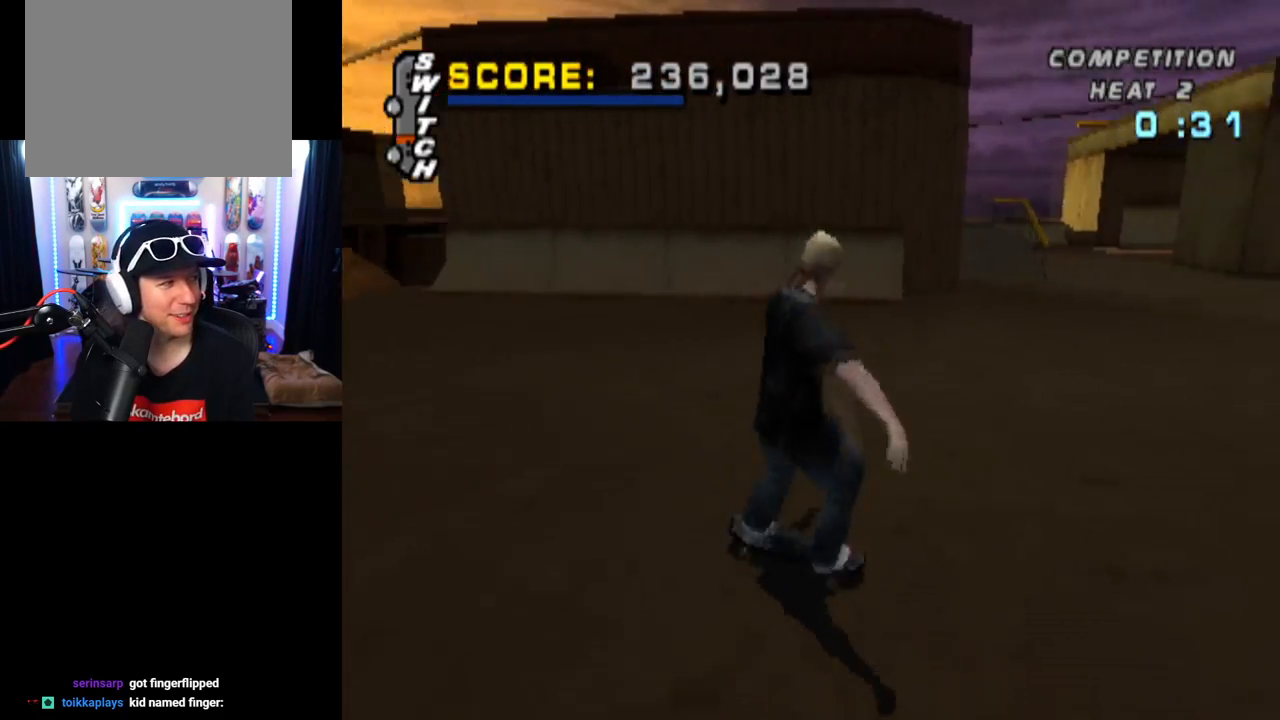
{"buttons": ["CROSS"], "left_stick": "center", "right_stick": "center", "events": [[250, "DPAD_RIGHT", "down"], [384, "DPAD_RIGHT", "up"]]}
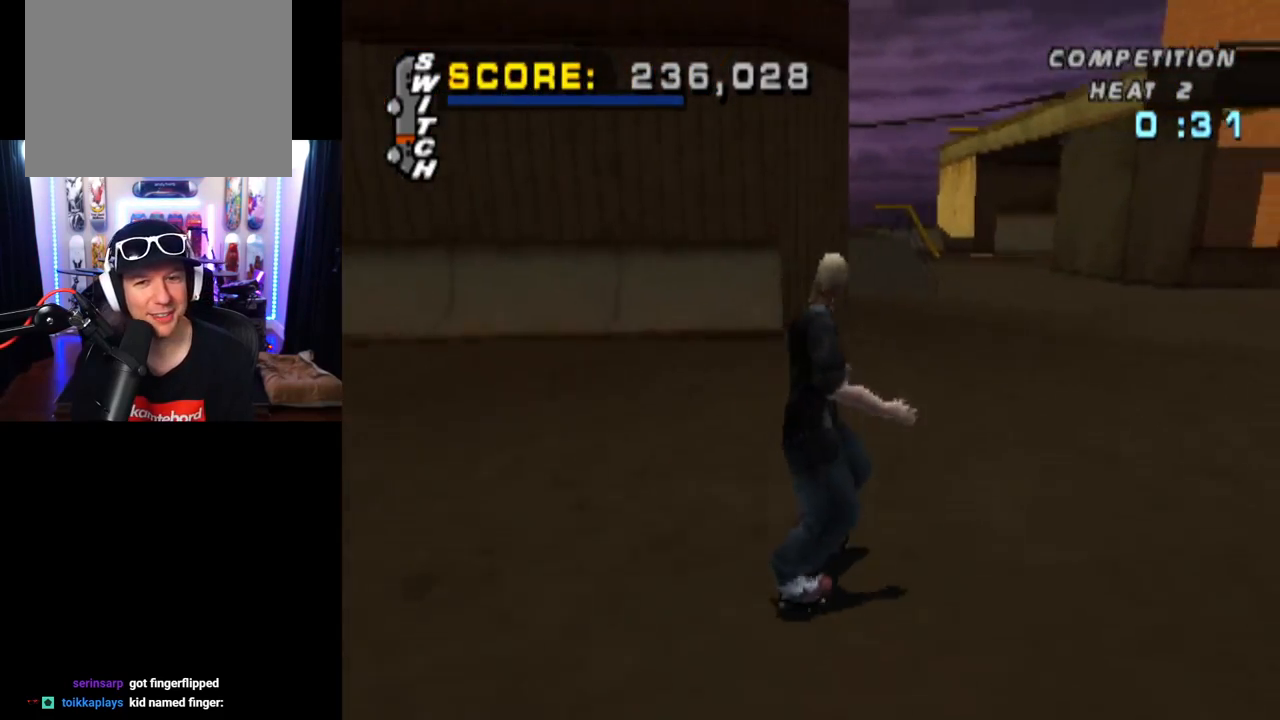
{"buttons": ["CROSS", "DPAD_LEFT"], "left_stick": "center", "right_stick": "center", "events": [[384, "DPAD_LEFT", "down"]]}
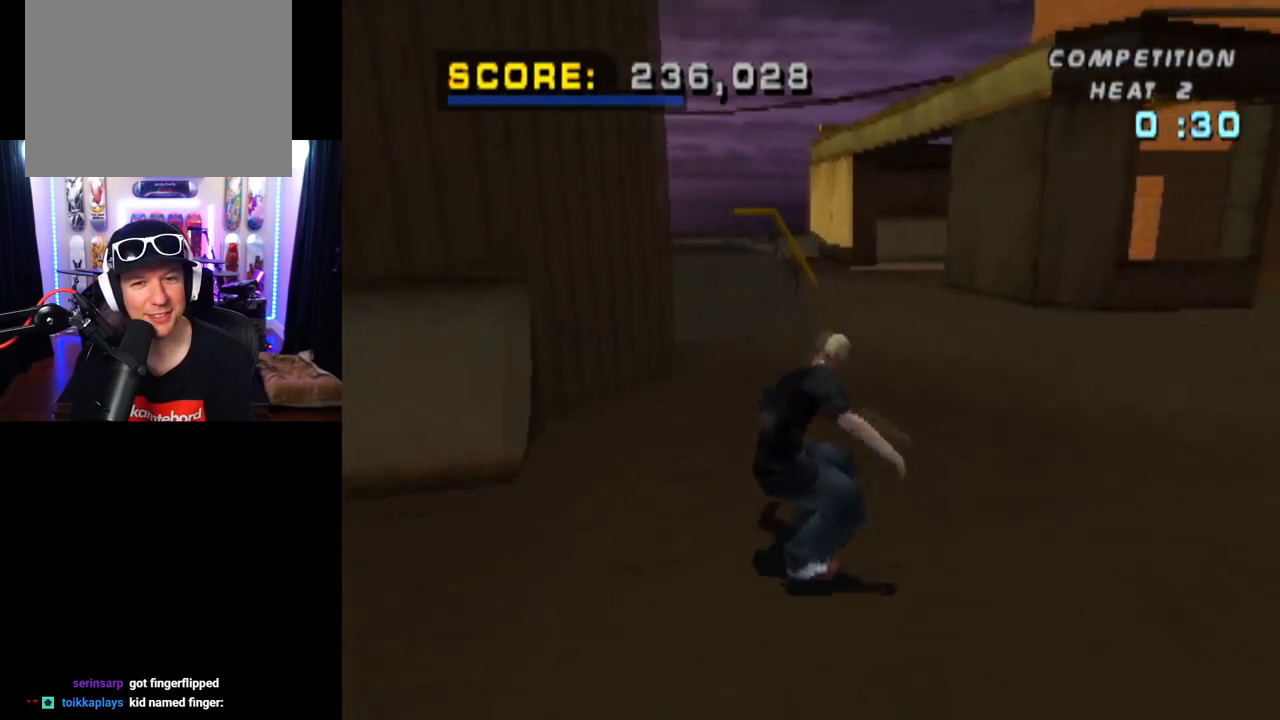
{"buttons": ["TRIANGLE"], "left_stick": "center", "right_stick": "center", "events": [[33, "DPAD_LEFT", "up"], [200, "DPAD_RIGHT", "down"], [317, "DPAD_RIGHT", "up"], [367, "DPAD_UP", "down"], [417, "TRIANGLE", "down"], [484, "CROSS", "up"], [500, "DPAD_UP", "up"]]}
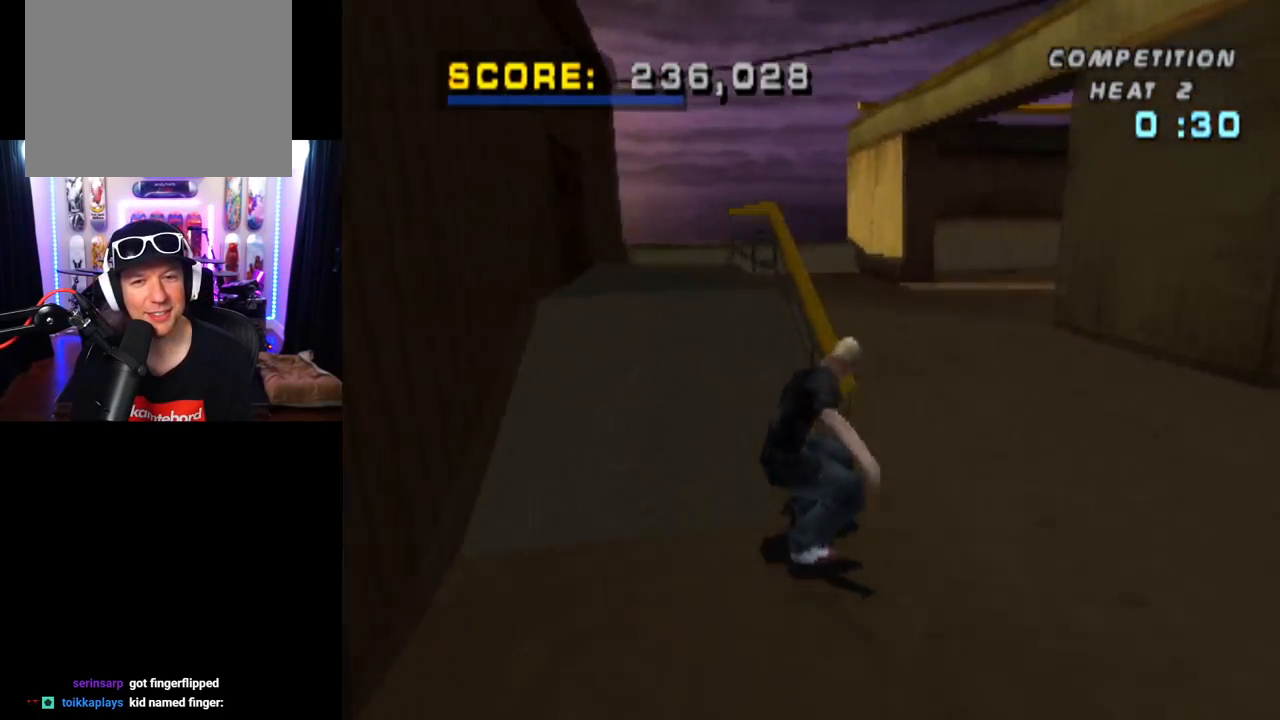
{"buttons": ["DPAD_RIGHT"], "left_stick": "center", "right_stick": "center", "events": [[67, "DPAD_UP", "down"], [101, "DPAD_UP", "up"], [184, "CROSS", "down"], [184, "DPAD_RIGHT", "down"], [201, "TRIANGLE", "up"], [317, "SQUARE", "down"], [351, "CROSS", "up"], [468, "SQUARE", "up"]]}
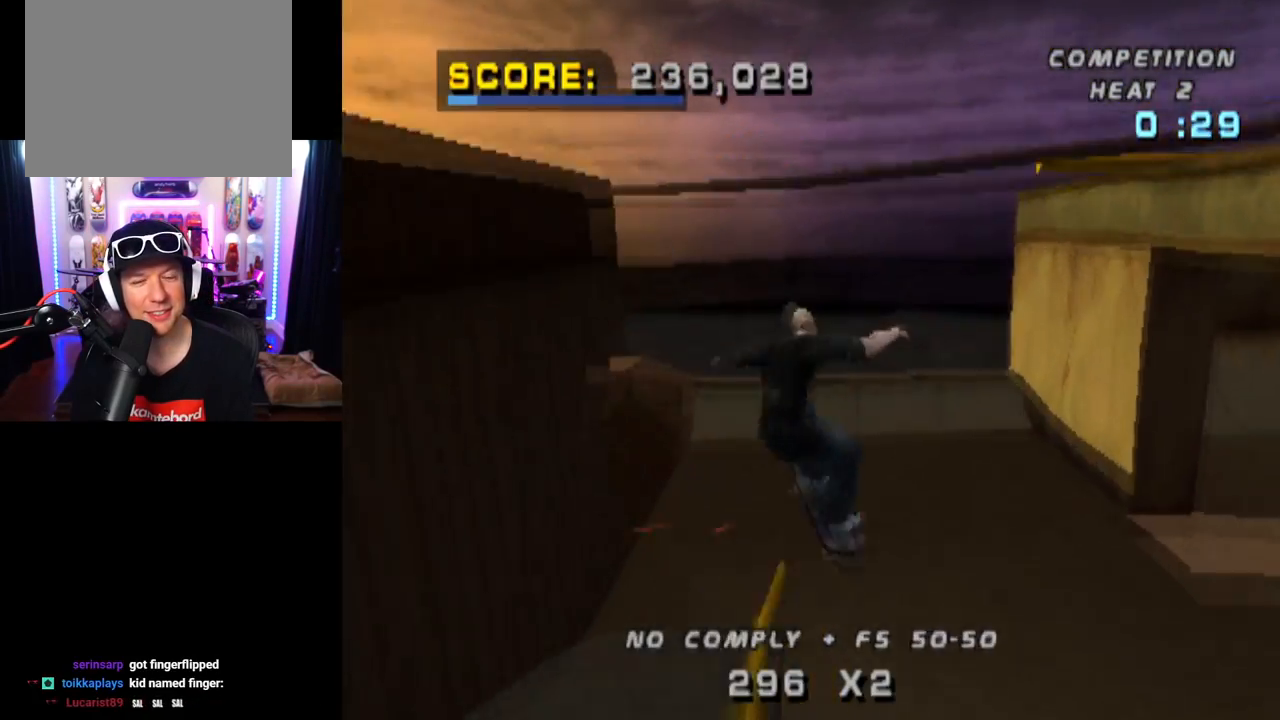
{"buttons": ["TRIANGLE"], "left_stick": "center", "right_stick": "center", "events": [[133, "CROSS", "down"], [150, "DPAD_RIGHT", "up"], [434, "CROSS", "up"], [450, "TRIANGLE", "down"]]}
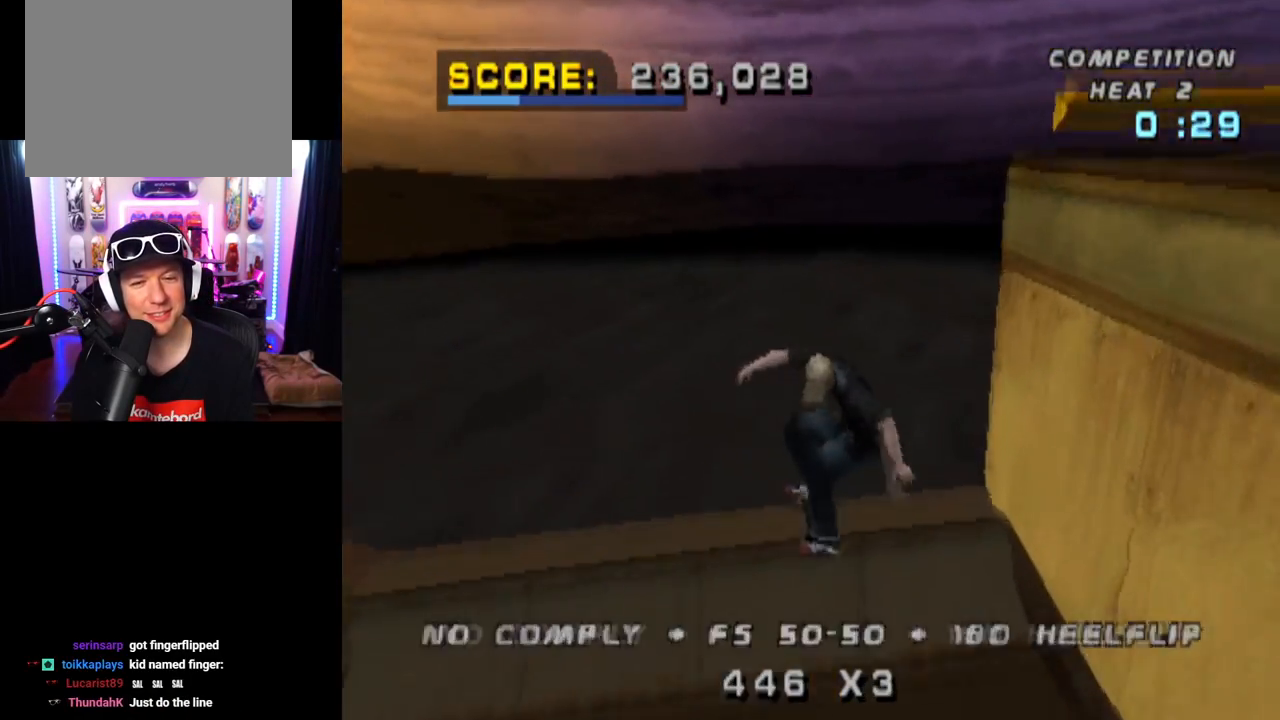
{"buttons": ["TRIANGLE"], "left_stick": "center", "right_stick": "center", "events": []}
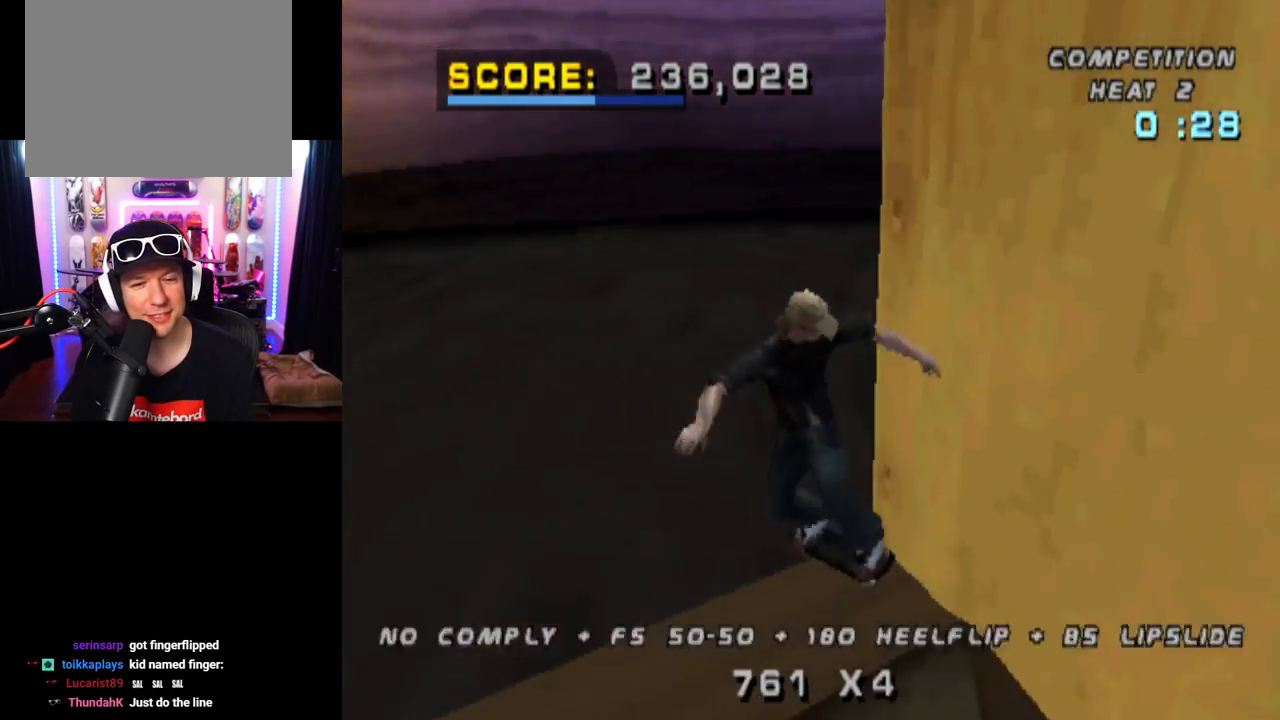
{"buttons": ["TRIANGLE"], "left_stick": "center", "right_stick": "center", "events": []}
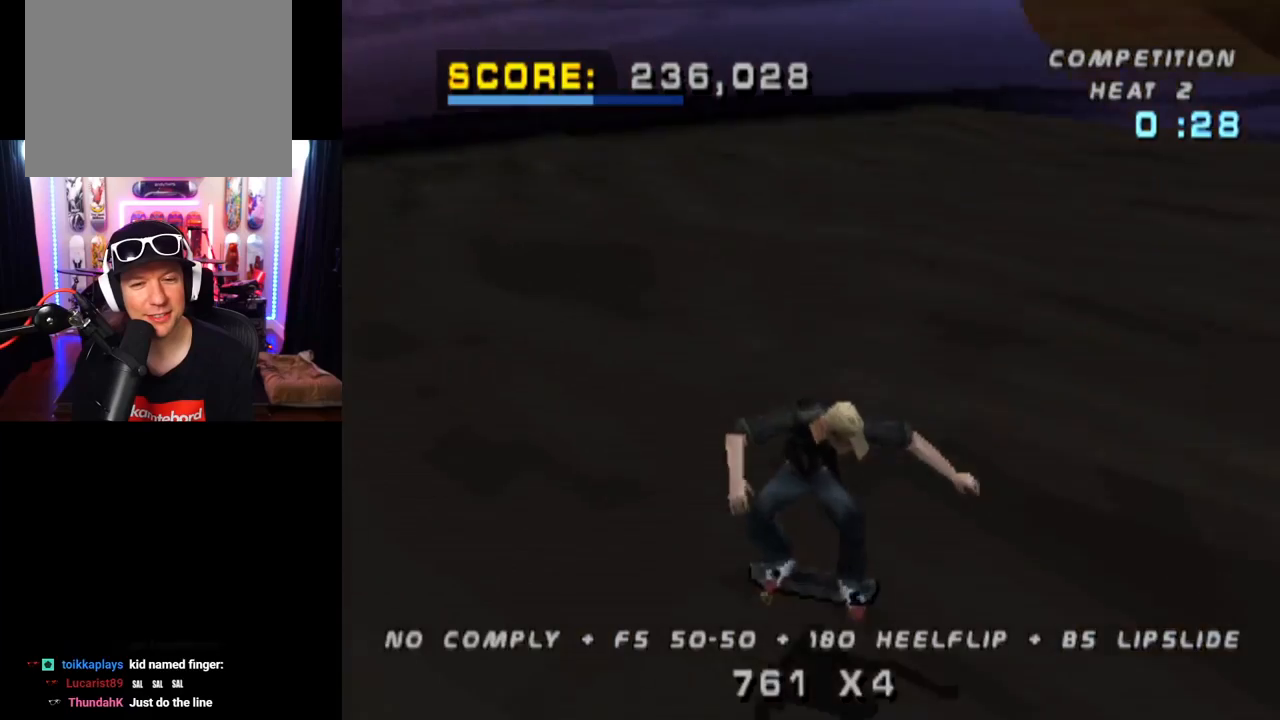
{"buttons": [], "left_stick": "center", "right_stick": "center", "events": [[501, "TRIANGLE", "up"]]}
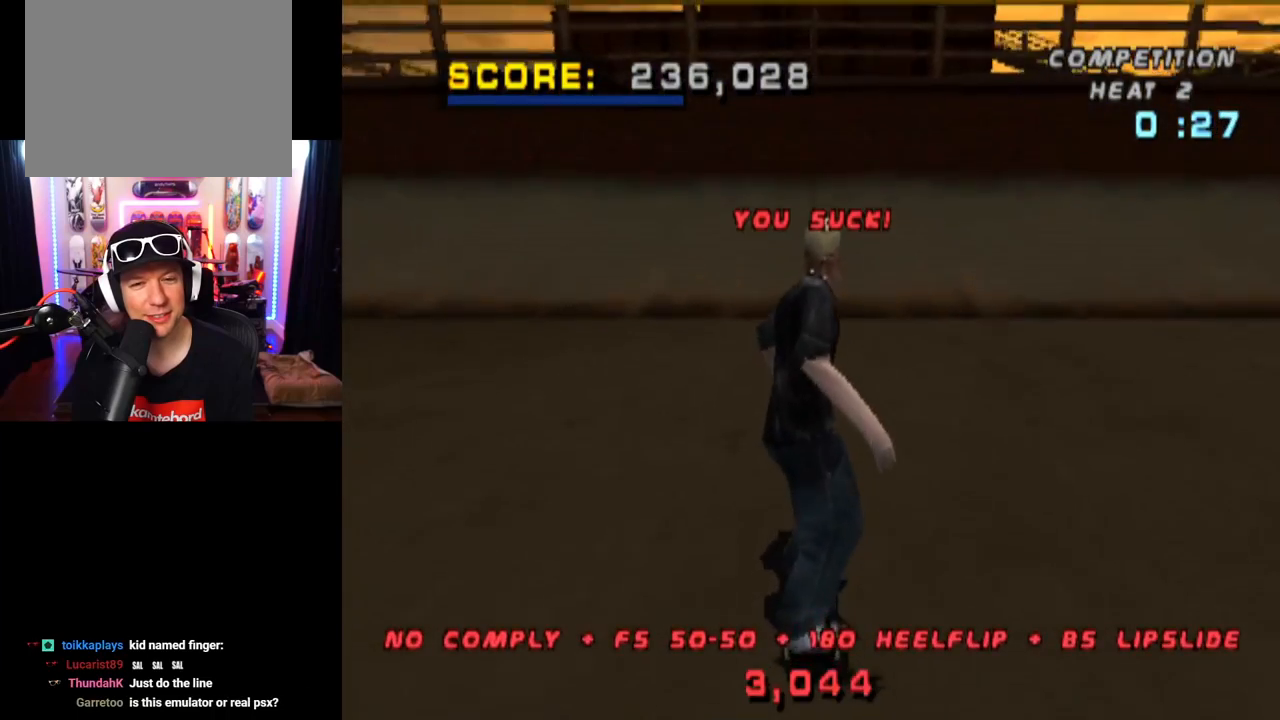
{"buttons": ["CROSS"], "left_stick": "center", "right_stick": "center", "events": [[83, "CROSS", "down"]]}
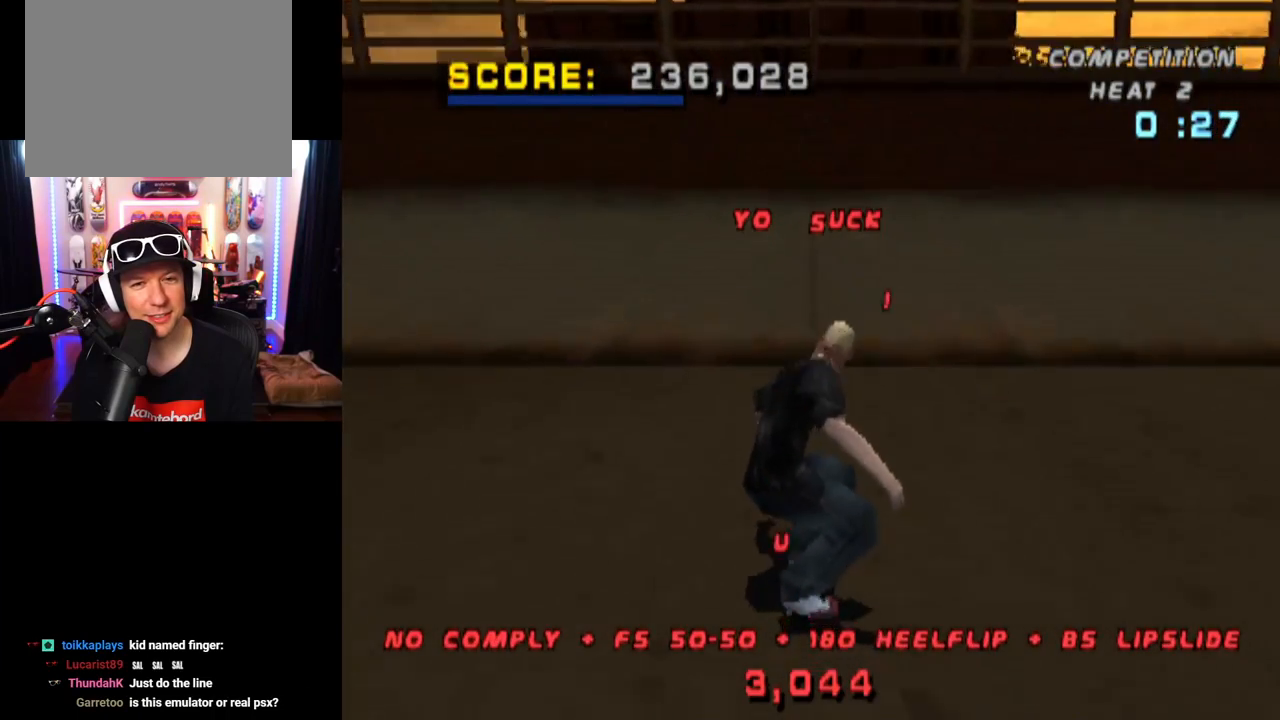
{"buttons": ["CROSS"], "left_stick": "center", "right_stick": "center", "events": [[51, "DPAD_UP", "down"], [184, "DPAD_UP", "up"], [234, "DPAD_UP", "down"], [334, "DPAD_UP", "up"], [384, "DPAD_UP", "down"], [484, "DPAD_UP", "up"]]}
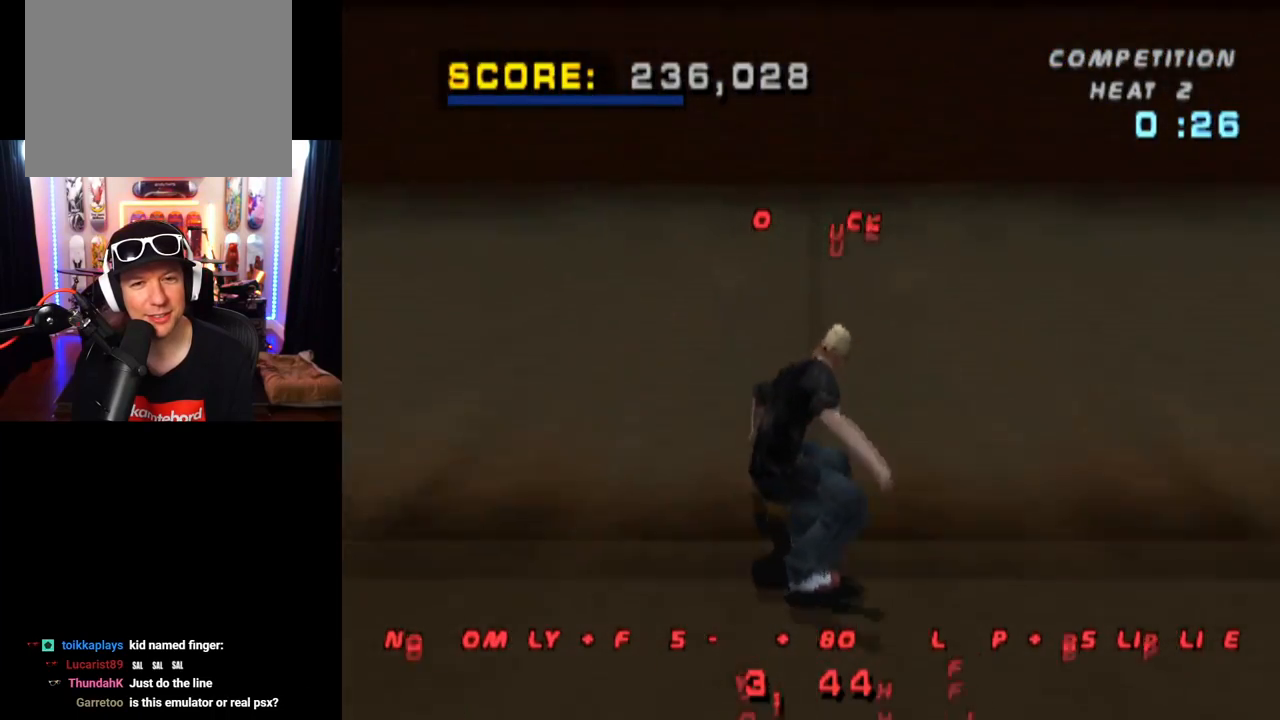
{"buttons": ["CIRCLE", "DPAD_RIGHT"], "left_stick": "center", "right_stick": "center", "events": [[33, "DPAD_UP", "down"], [150, "DPAD_UP", "up"], [267, "DPAD_RIGHT", "down"], [317, "CROSS", "up"], [384, "CIRCLE", "down"]]}
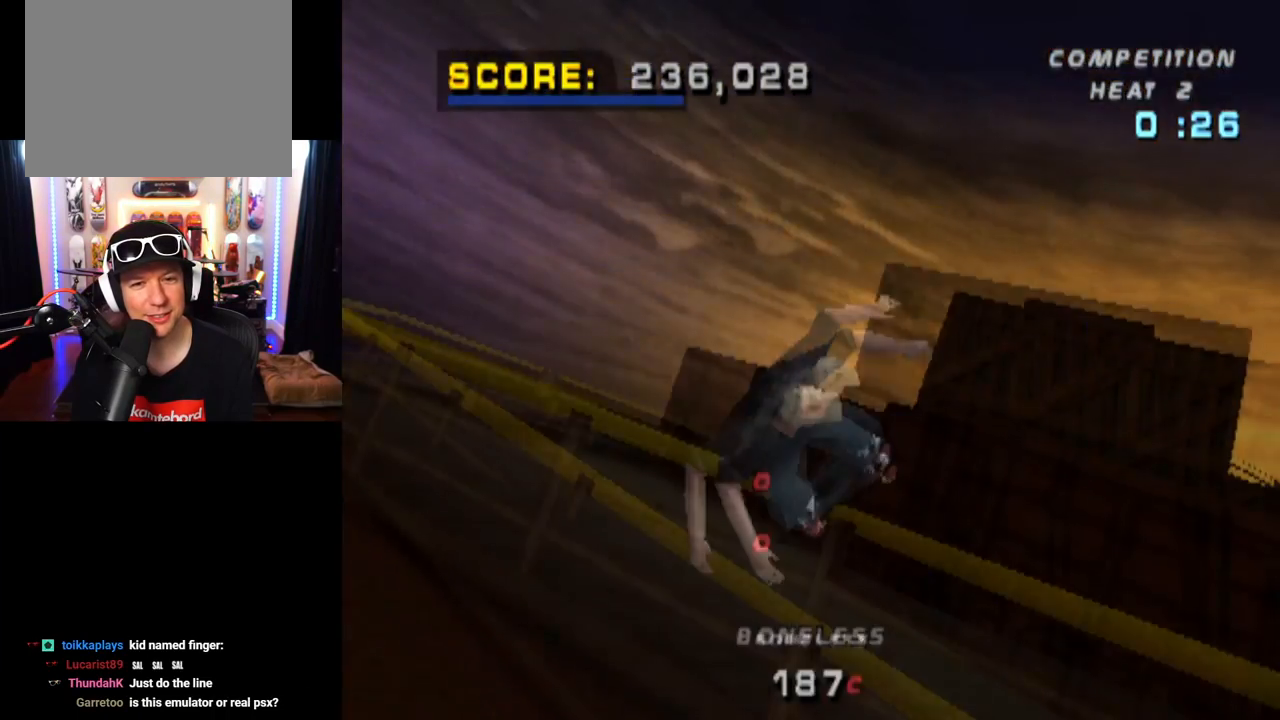
{"buttons": ["CIRCLE", "DPAD_RIGHT"], "left_stick": "center", "right_stick": "center", "events": []}
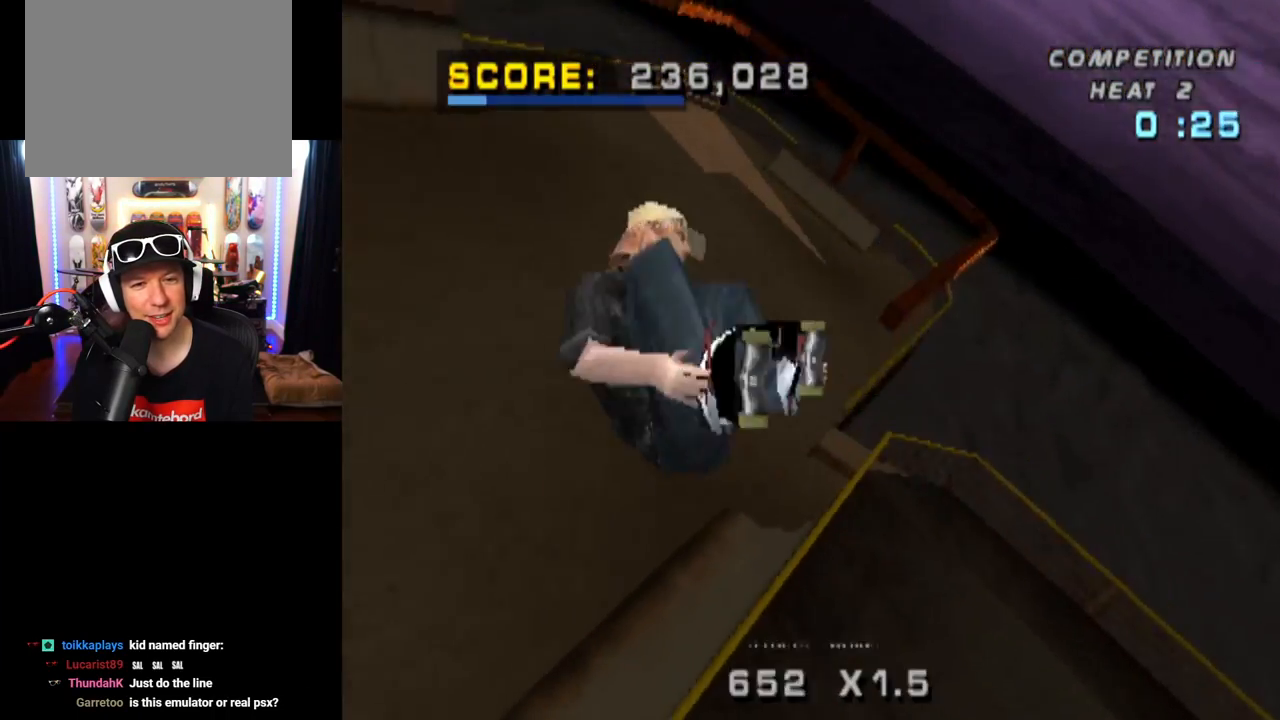
{"buttons": ["CIRCLE", "DPAD_RIGHT"], "left_stick": "center", "right_stick": "center", "events": []}
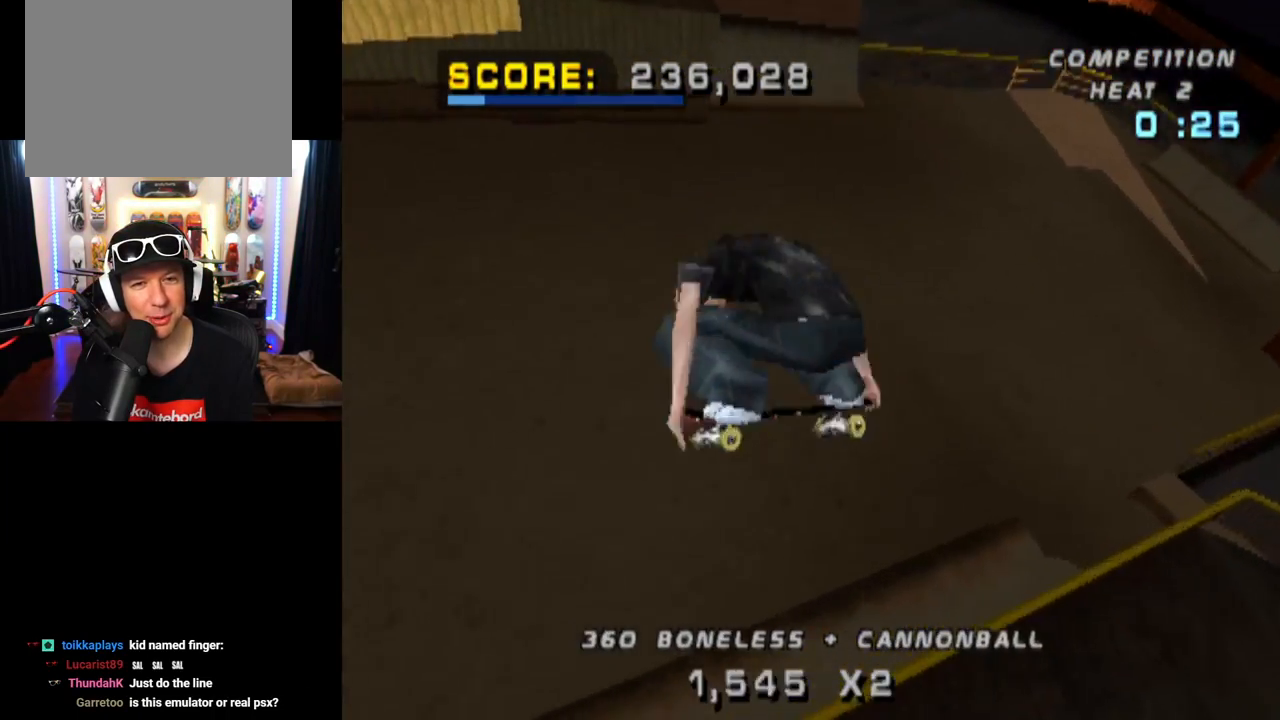
{"buttons": ["CROSS", "R2"], "left_stick": "center", "right_stick": "center", "events": [[251, "DPAD_RIGHT", "up"], [284, "CIRCLE", "up"], [367, "CROSS", "down"], [501, "R2", "down"]]}
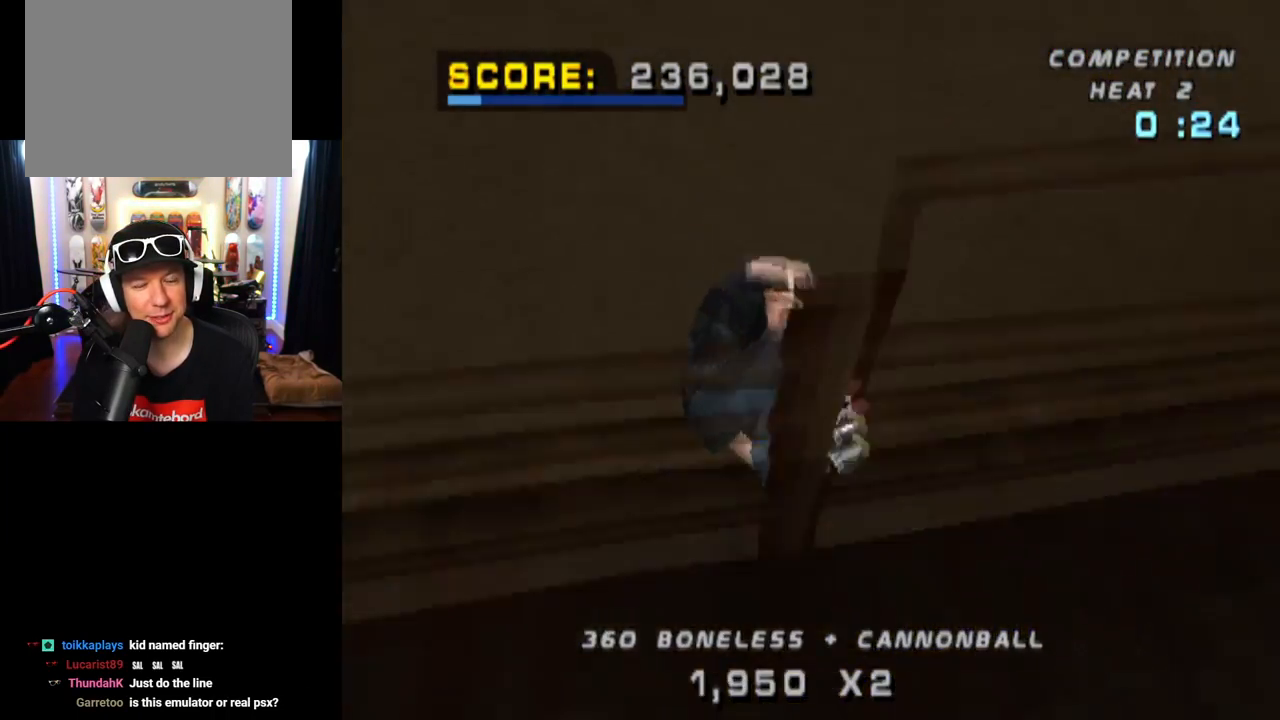
{"buttons": ["CROSS", "SQUARE", "DPAD_DOWN", "DPAD_RIGHT"], "left_stick": "center", "right_stick": "center", "events": [[133, "DPAD_RIGHT", "down"], [167, "DPAD_DOWN", "down"], [200, "R2", "up"], [500, "SQUARE", "down"]]}
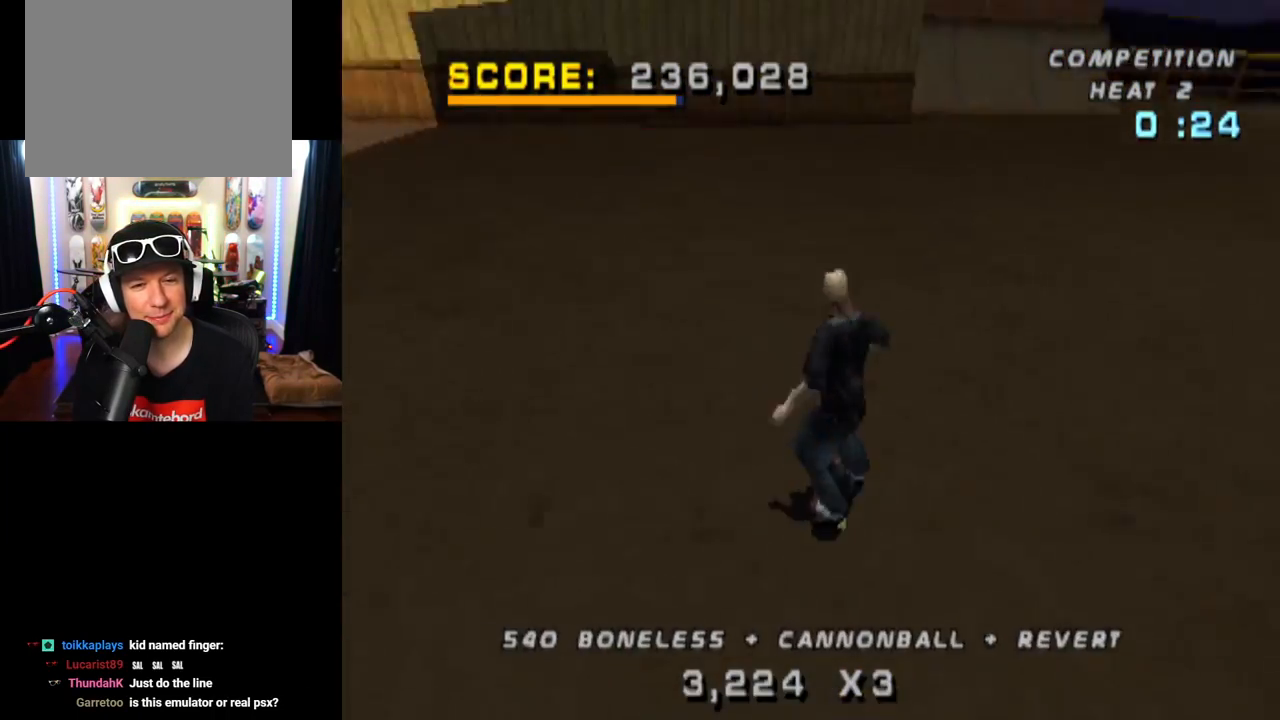
{"buttons": ["CROSS", "DPAD_UP"], "left_stick": "center", "right_stick": "center", "events": [[50, "CROSS", "up"], [167, "CROSS", "down"], [184, "SQUARE", "up"], [301, "DPAD_DOWN", "up"], [317, "DPAD_RIGHT", "up"], [434, "DPAD_UP", "down"]]}